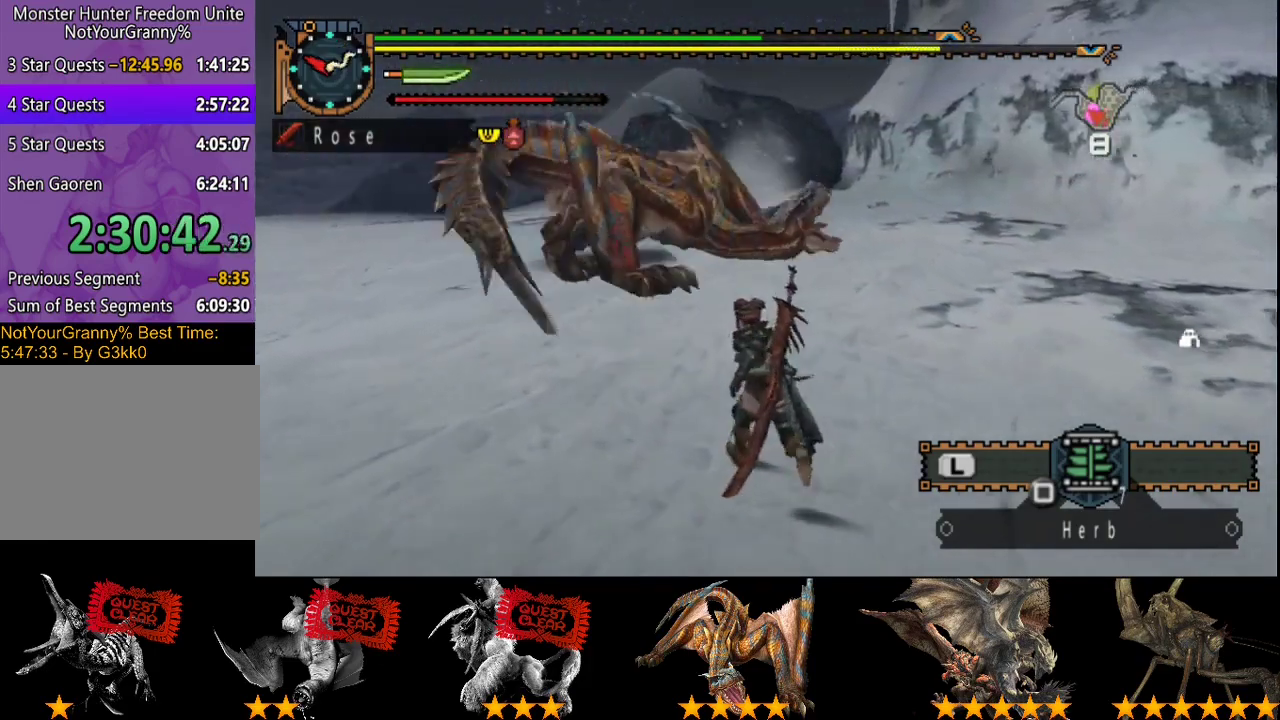
Gameplay with a controller (PlayStation layout); each line is a JSON object with the inputs held at the frame after it. "events" lists button and stick changes between this image and that frame as [ms after this image, input, new state], when the widget could be followed in between. Not read: L3 R3 TRIANGLE.
{"buttons": ["R2"], "left_stick": "up-left", "right_stick": "center", "events": [[233, "right_stick", "right"], [467, "right_stick", "center"]]}
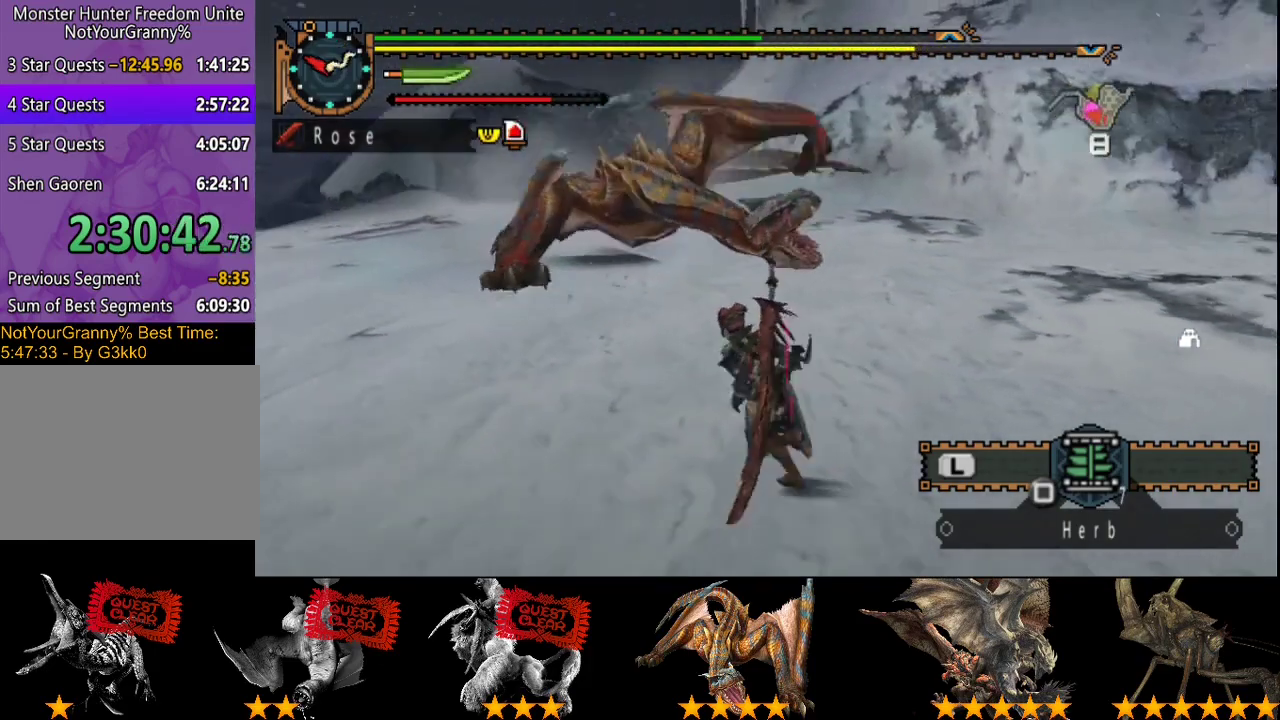
{"buttons": [], "left_stick": "left", "right_stick": "right", "events": [[33, "R2", "up"], [333, "left_stick", "left"], [433, "right_stick", "right"]]}
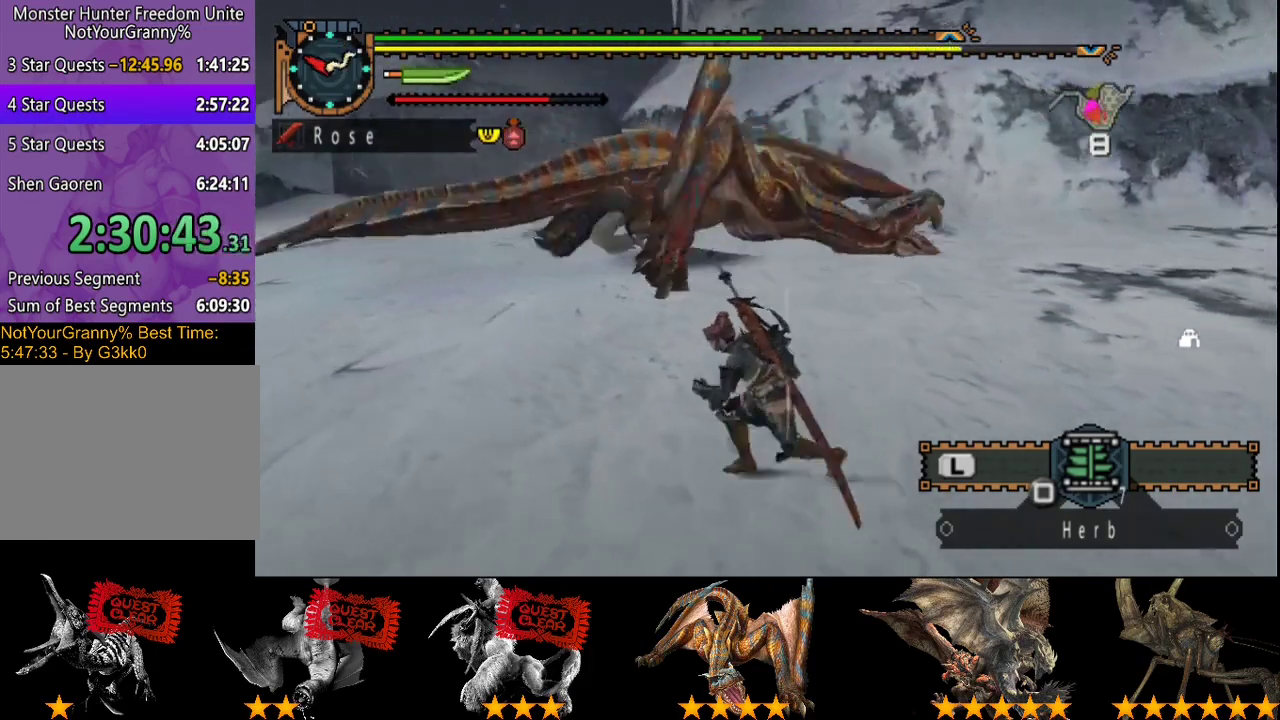
{"buttons": ["R2"], "left_stick": "up", "right_stick": "center", "events": [[33, "left_stick", "up-left"], [167, "R2", "down"], [233, "left_stick", "up"], [300, "right_stick", "center"]]}
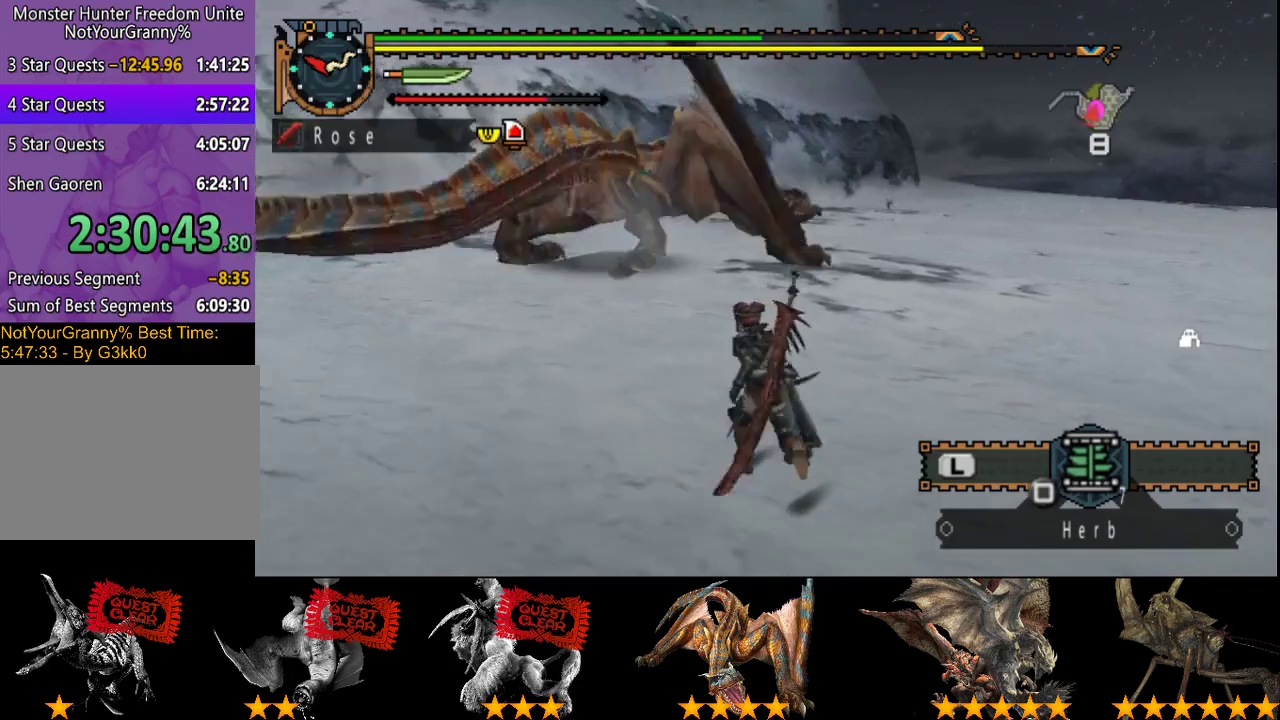
{"buttons": ["R2"], "left_stick": "up", "right_stick": "center", "events": [[33, "right_stick", "right"], [183, "right_stick", "center"]]}
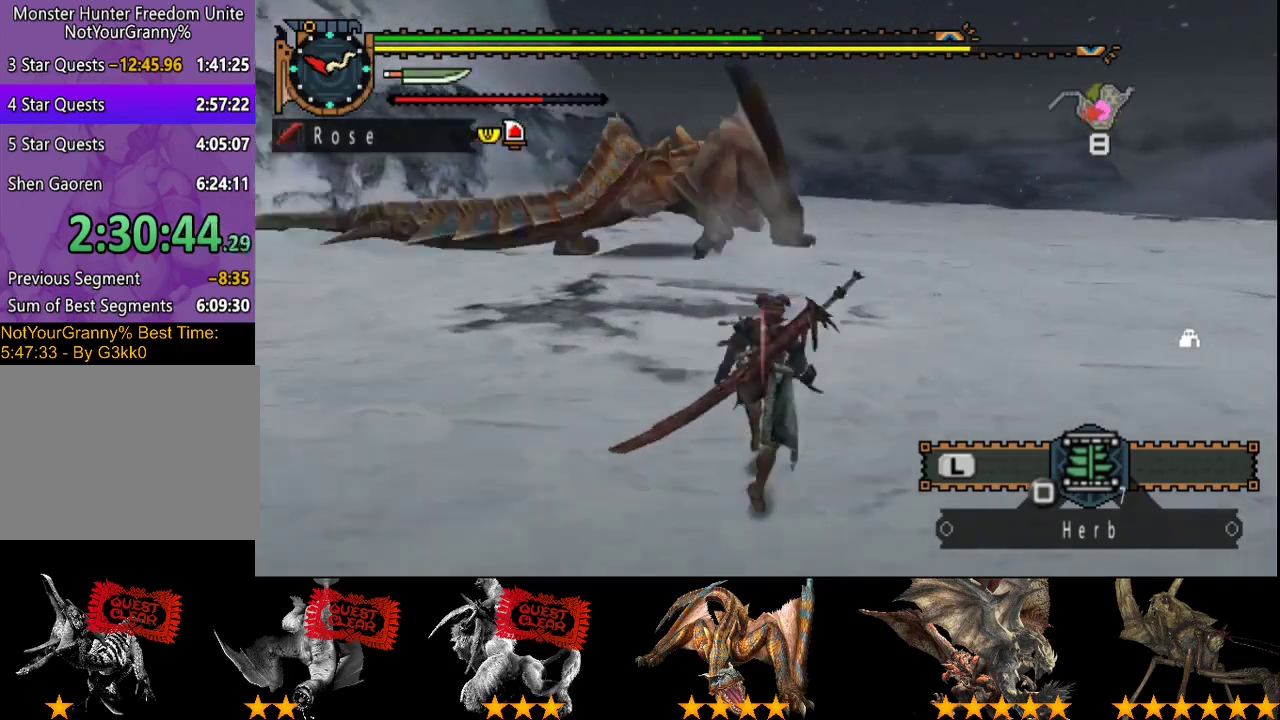
{"buttons": ["R2"], "left_stick": "up", "right_stick": "center", "events": [[250, "right_stick", "right"], [350, "right_stick", "center"]]}
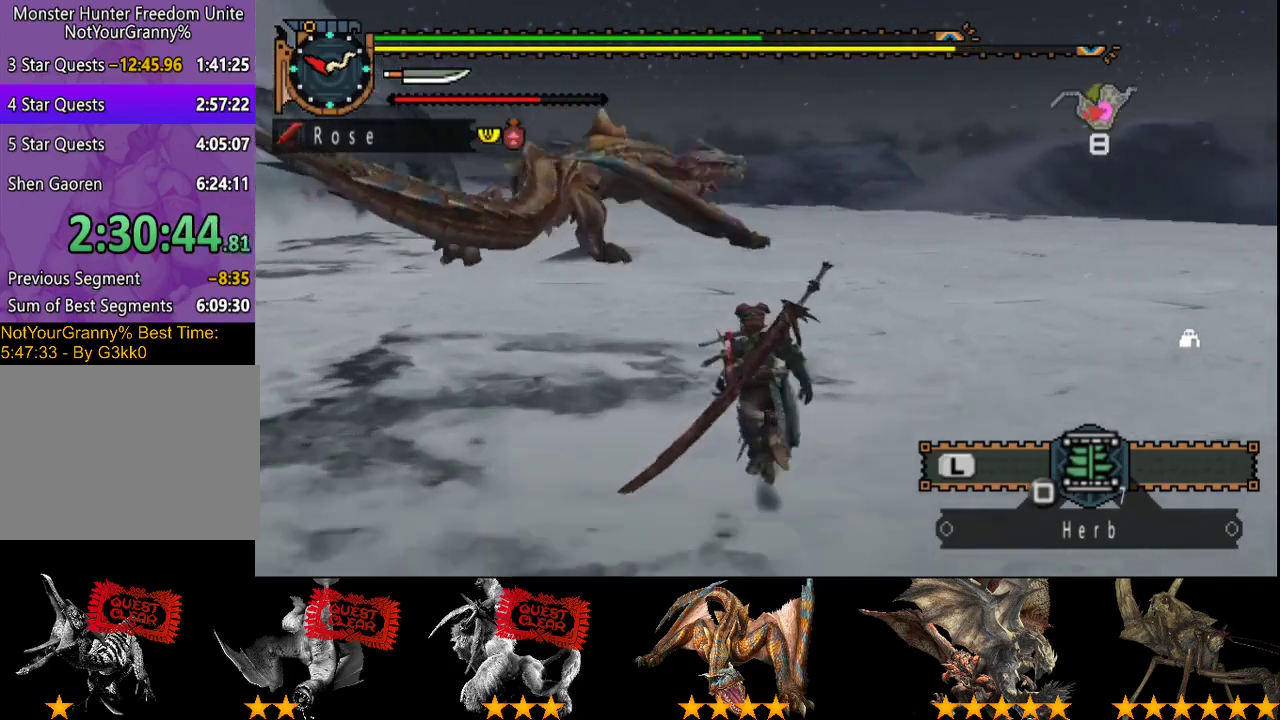
{"buttons": ["R2"], "left_stick": "up-left", "right_stick": "center", "events": [[417, "left_stick", "up-left"]]}
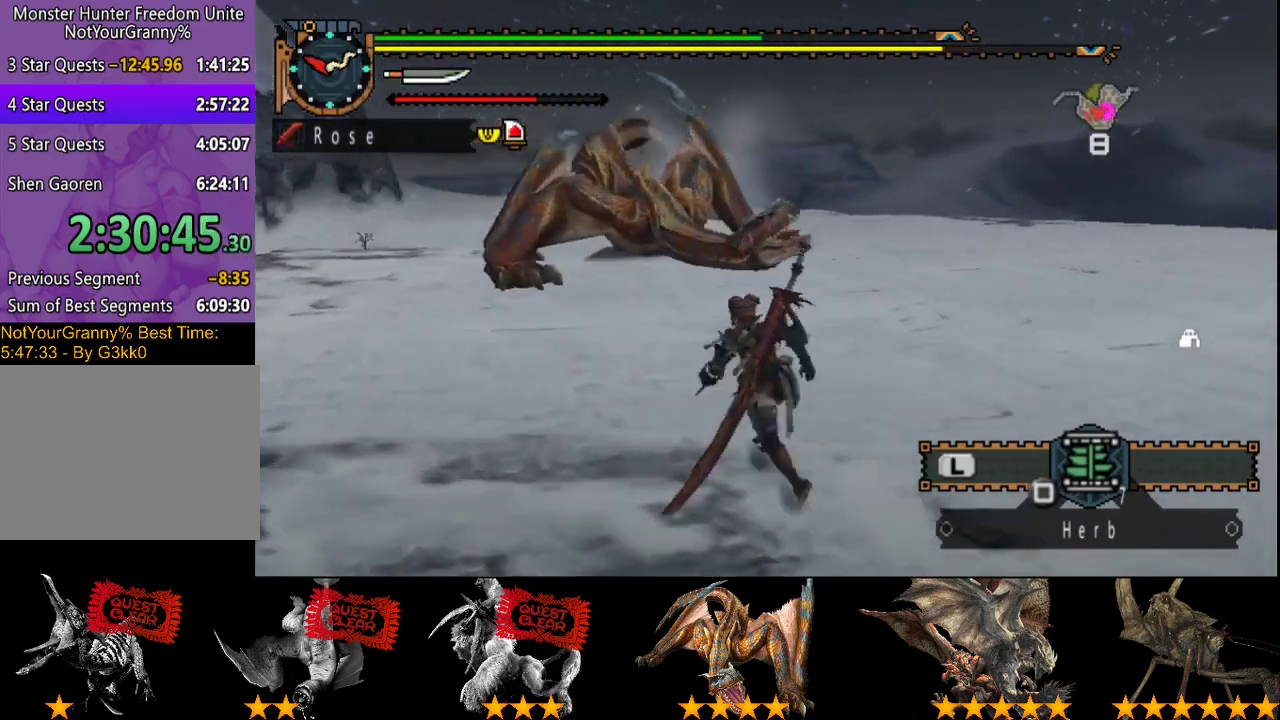
{"buttons": [], "left_stick": "left", "right_stick": "center", "events": [[100, "right_stick", "right"], [133, "left_stick", "left"], [200, "R2", "up"], [267, "right_stick", "center"]]}
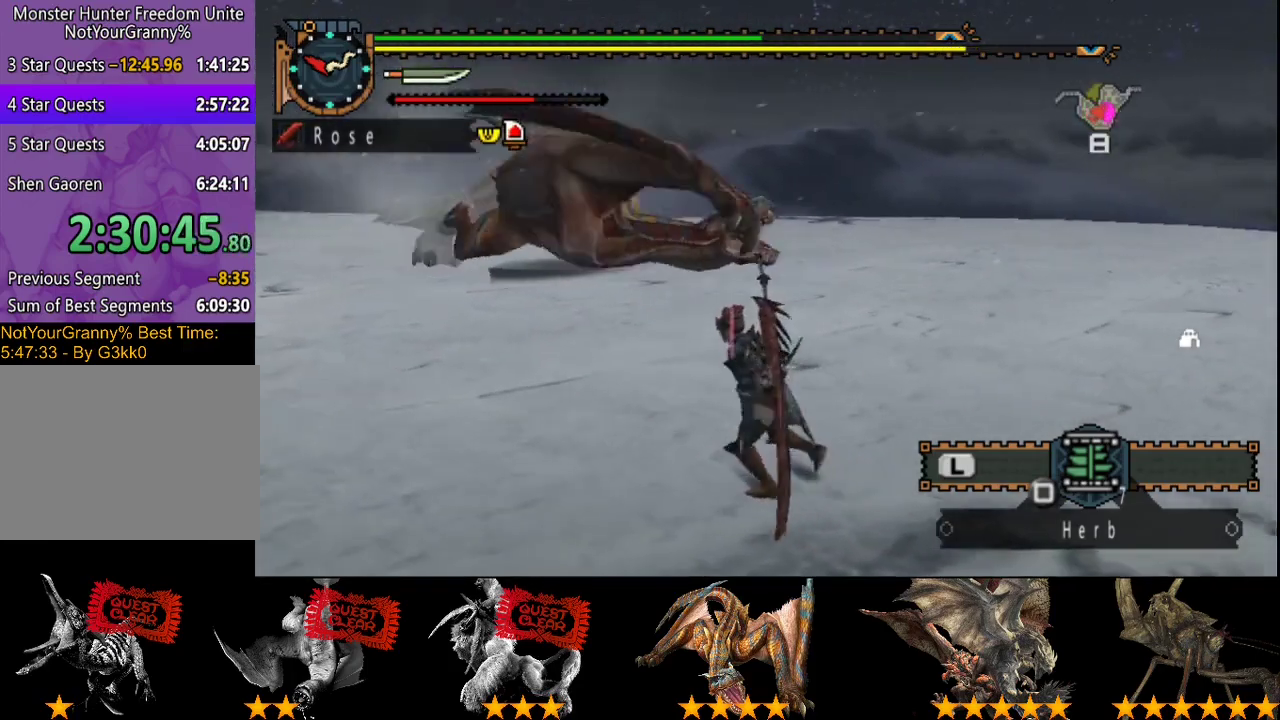
{"buttons": ["R2"], "left_stick": "up-left", "right_stick": "right", "events": [[367, "left_stick", "up-left"], [367, "right_stick", "right"], [500, "R2", "down"]]}
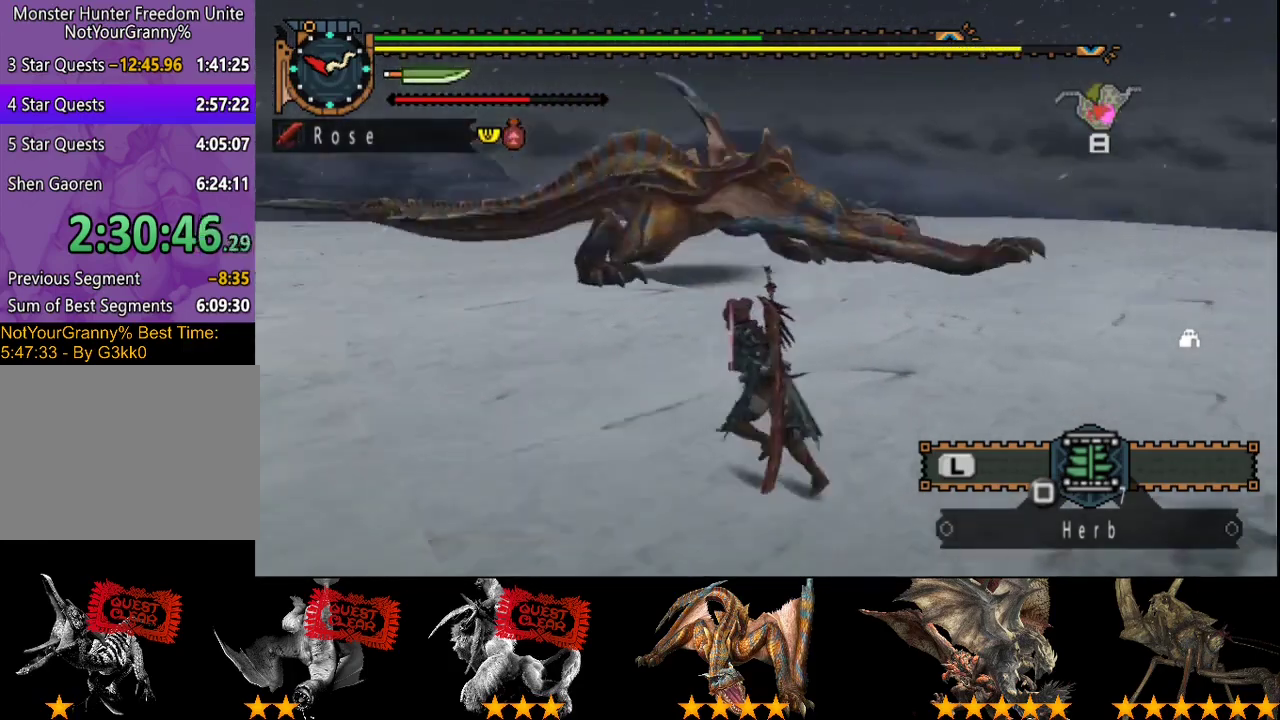
{"buttons": ["R2"], "left_stick": "up", "right_stick": "right", "events": [[67, "left_stick", "up"], [233, "right_stick", "center"], [400, "right_stick", "right"]]}
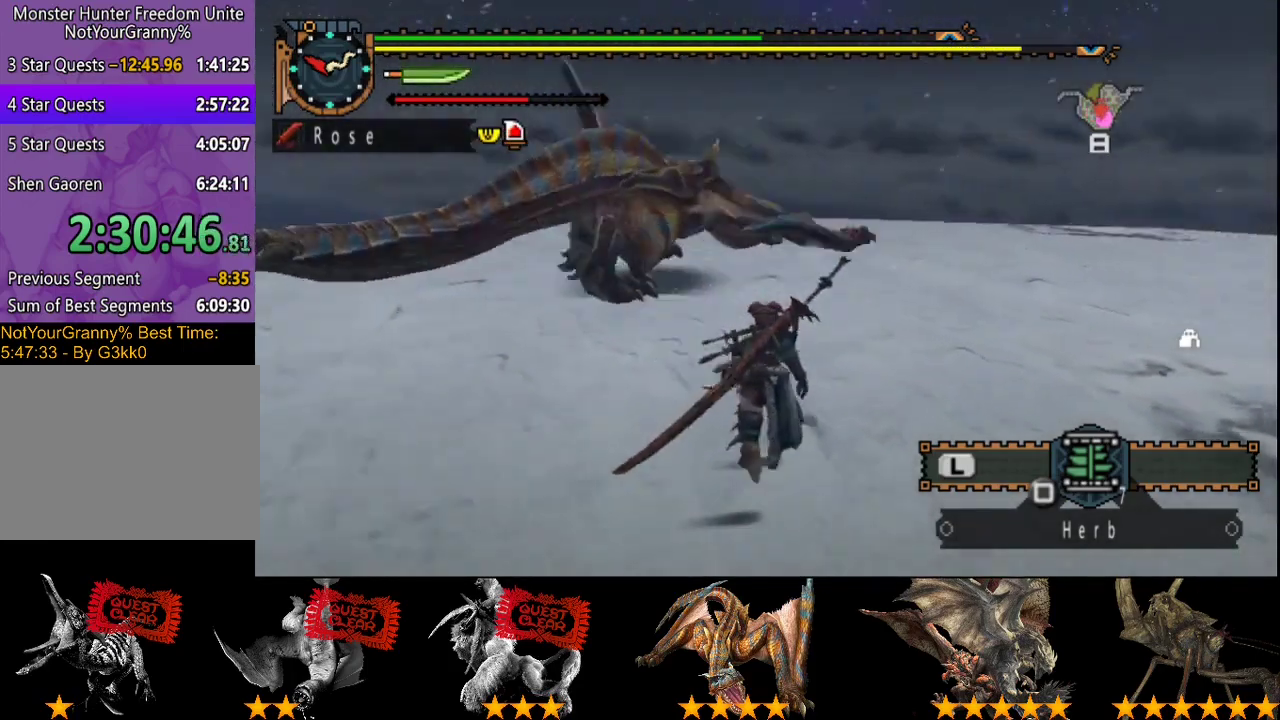
{"buttons": ["R2"], "left_stick": "up", "right_stick": "center", "events": [[33, "right_stick", "center"], [367, "right_stick", "right"], [450, "right_stick", "center"]]}
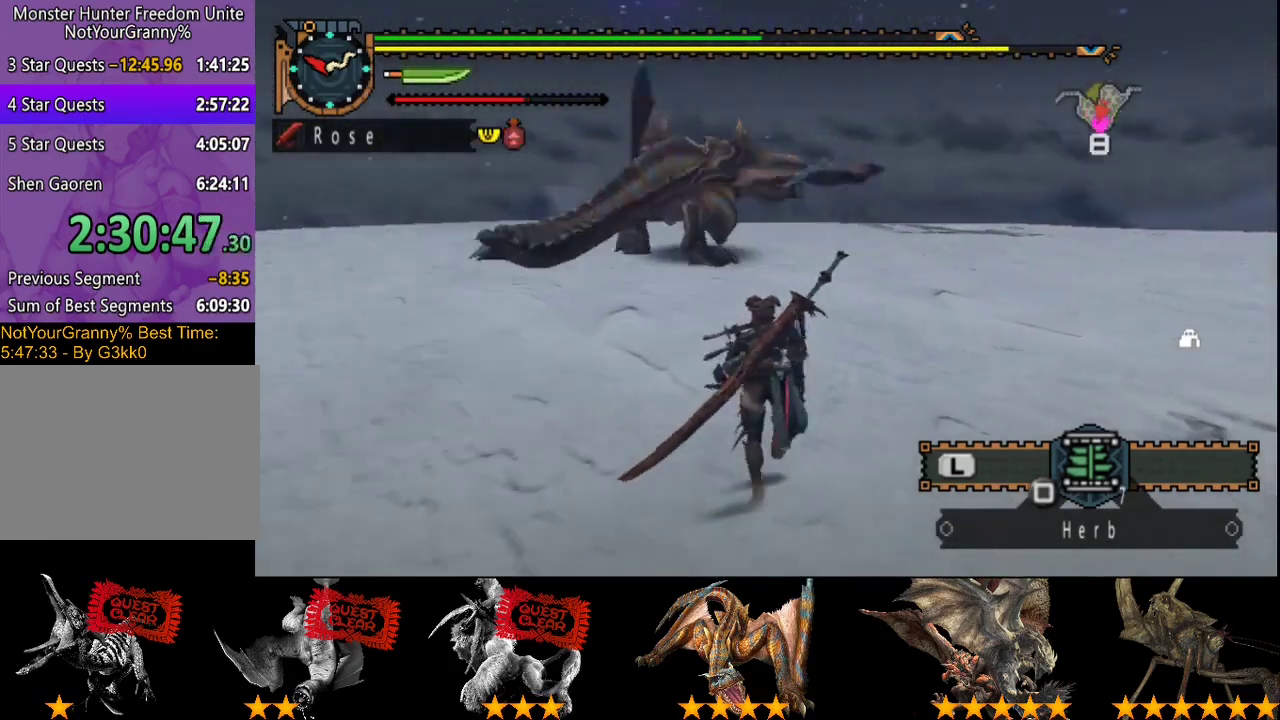
{"buttons": ["R2"], "left_stick": "up", "right_stick": "center", "events": []}
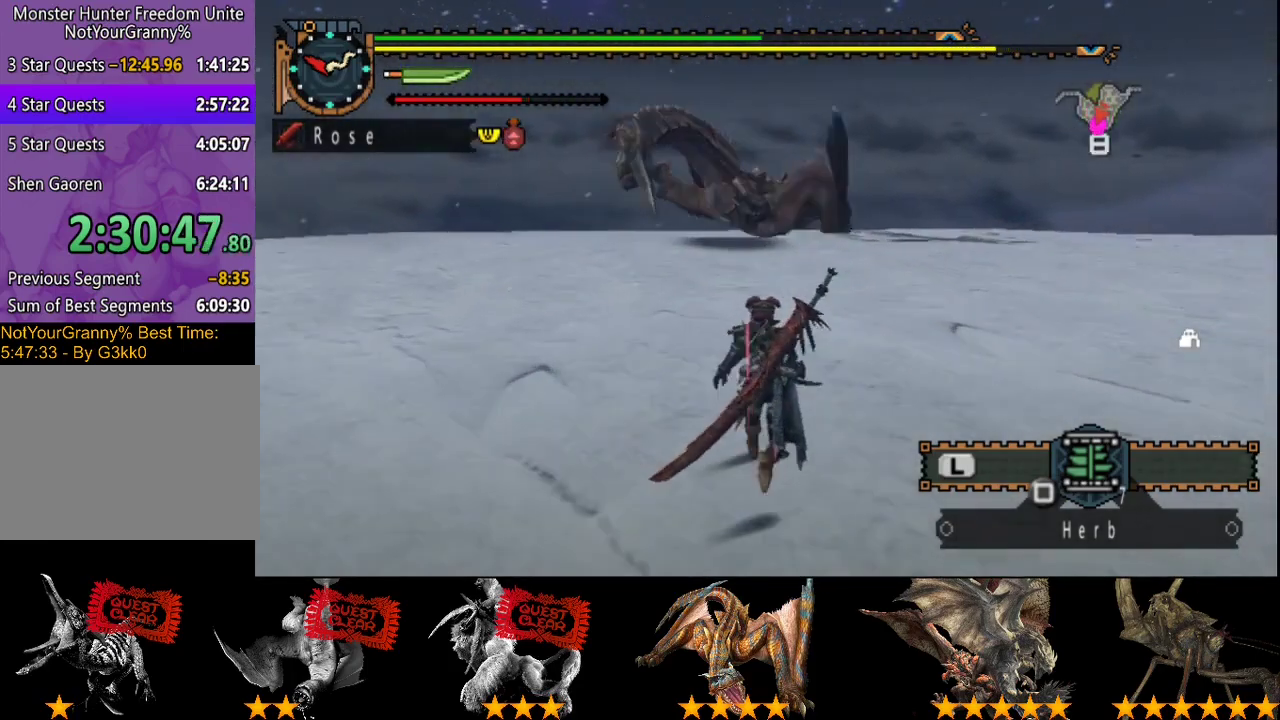
{"buttons": ["R2"], "left_stick": "up-left", "right_stick": "center", "events": [[350, "left_stick", "up-left"]]}
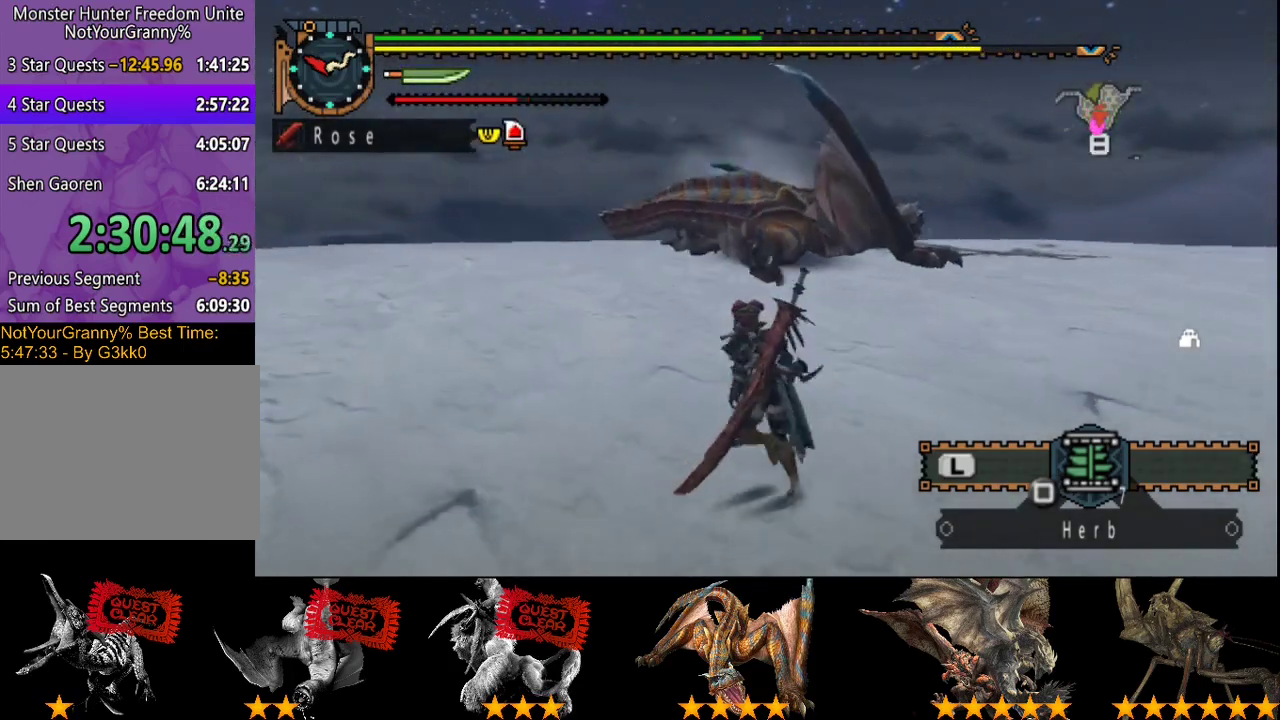
{"buttons": ["R2"], "left_stick": "up-left", "right_stick": "center", "events": []}
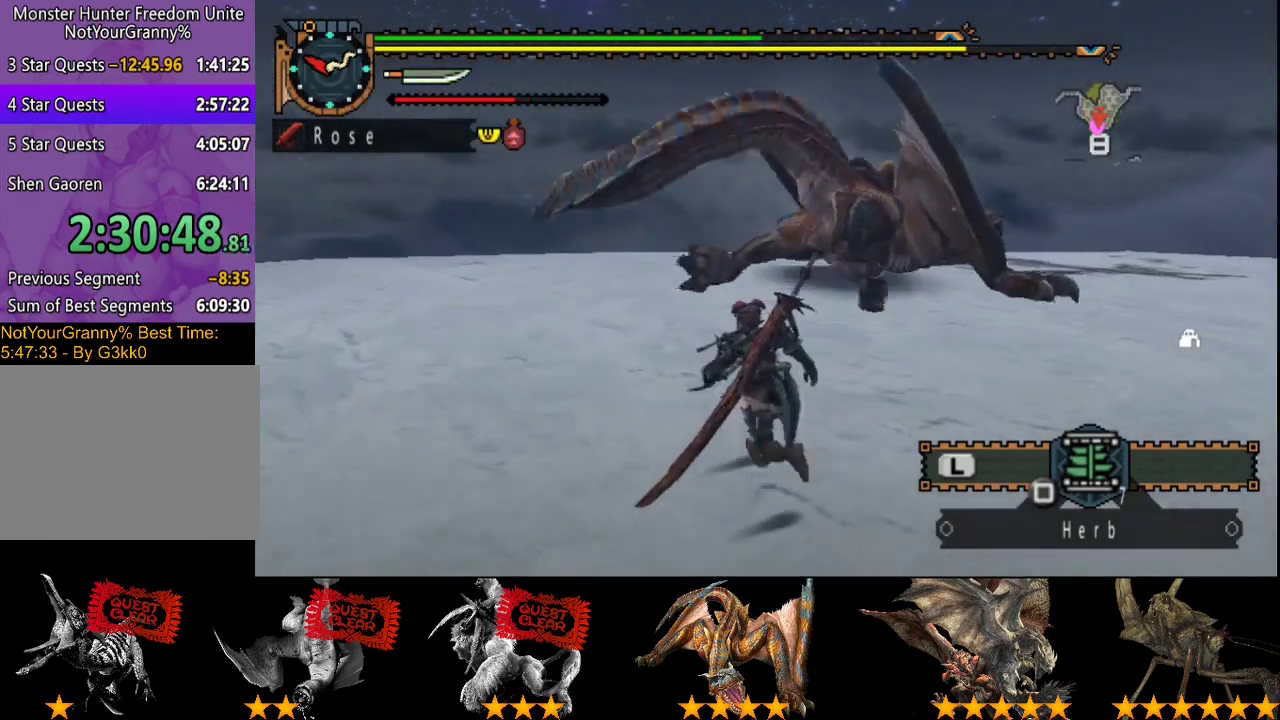
{"buttons": [], "left_stick": "center", "right_stick": "center", "events": [[67, "R2", "up"], [233, "left_stick", "center"]]}
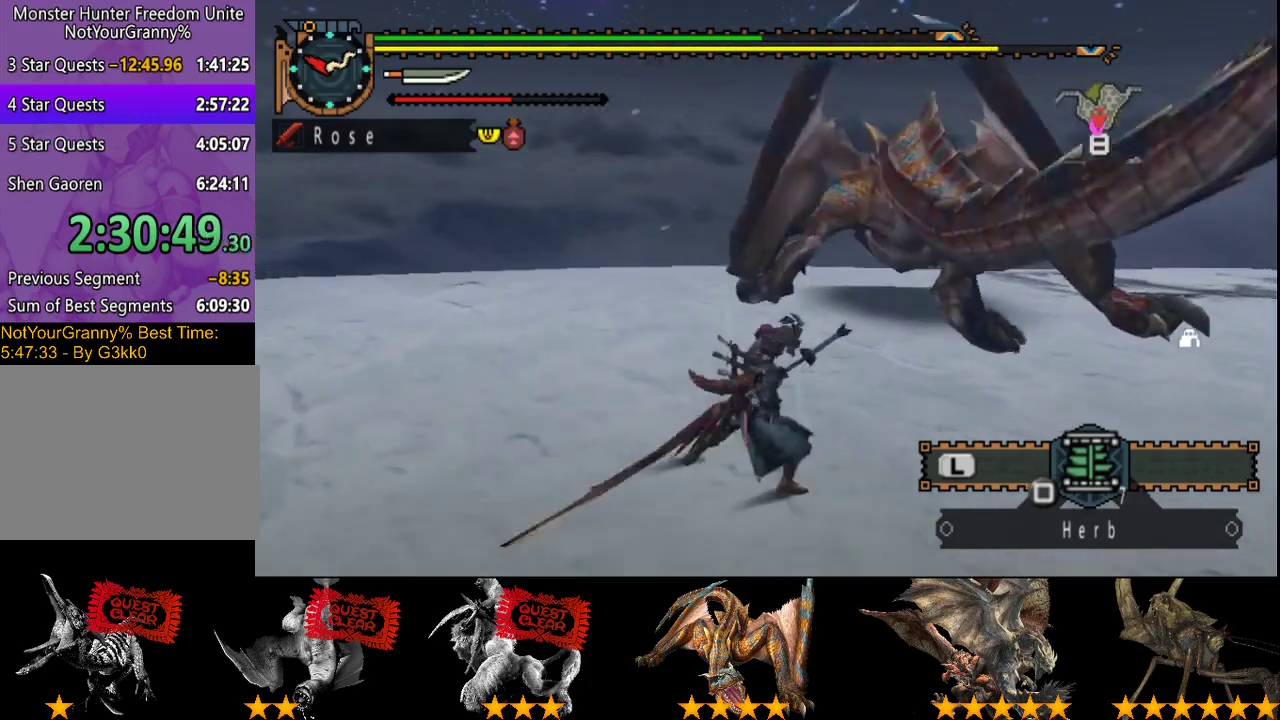
{"buttons": [], "left_stick": "down-left", "right_stick": "center", "events": [[133, "left_stick", "left"], [317, "left_stick", "down-left"]]}
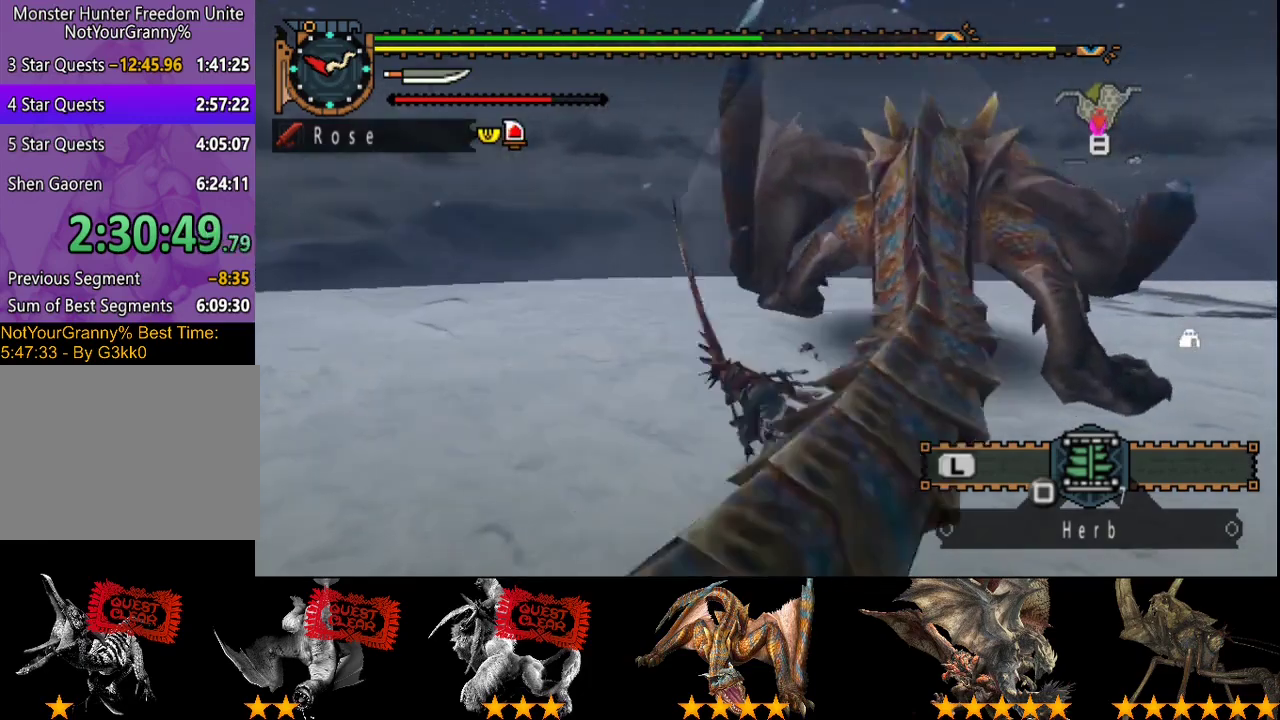
{"buttons": [], "left_stick": "down-left", "right_stick": "center", "events": []}
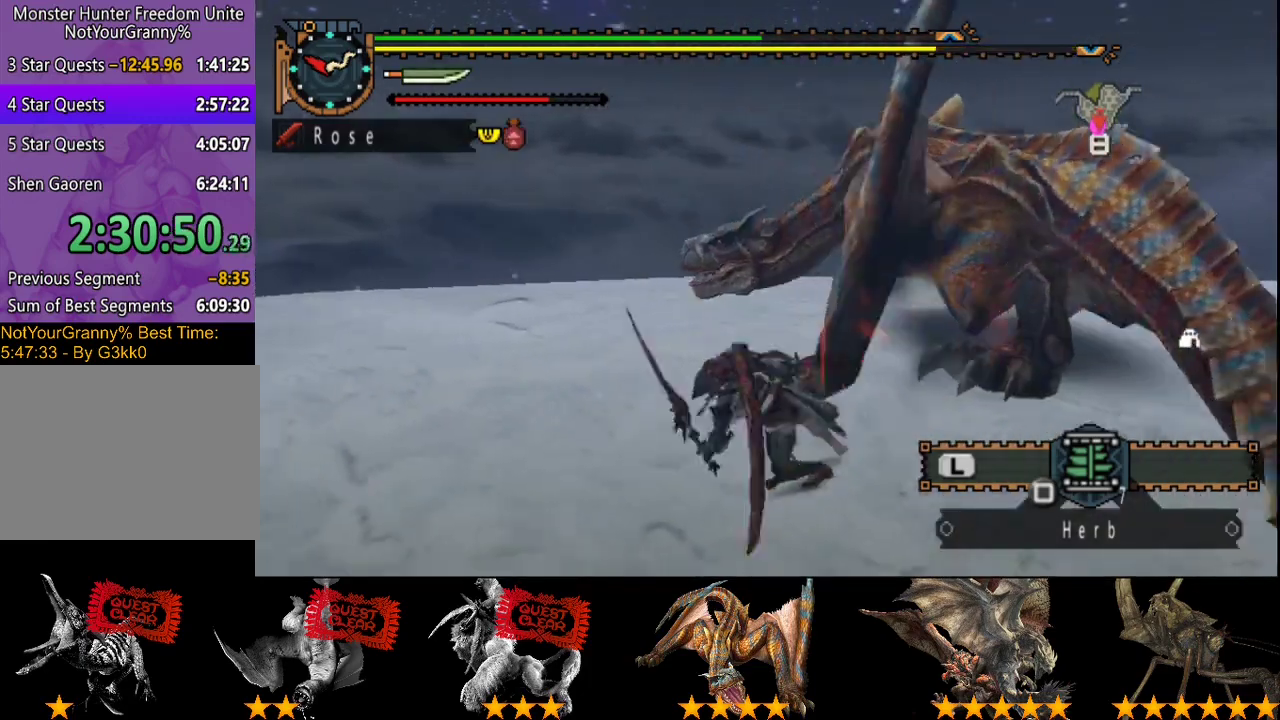
{"buttons": [], "left_stick": "left", "right_stick": "center", "events": [[217, "left_stick", "left"], [233, "right_stick", "right"], [417, "right_stick", "center"]]}
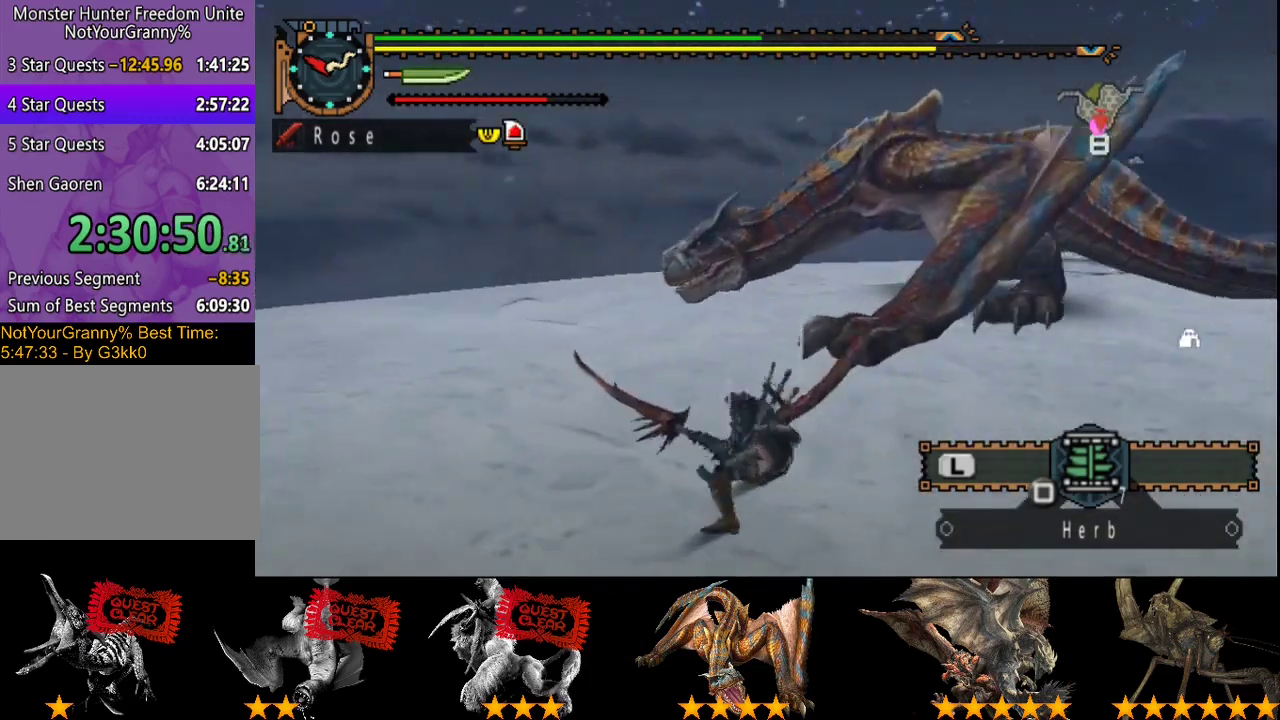
{"buttons": [], "left_stick": "left", "right_stick": "right", "events": [[433, "right_stick", "right"]]}
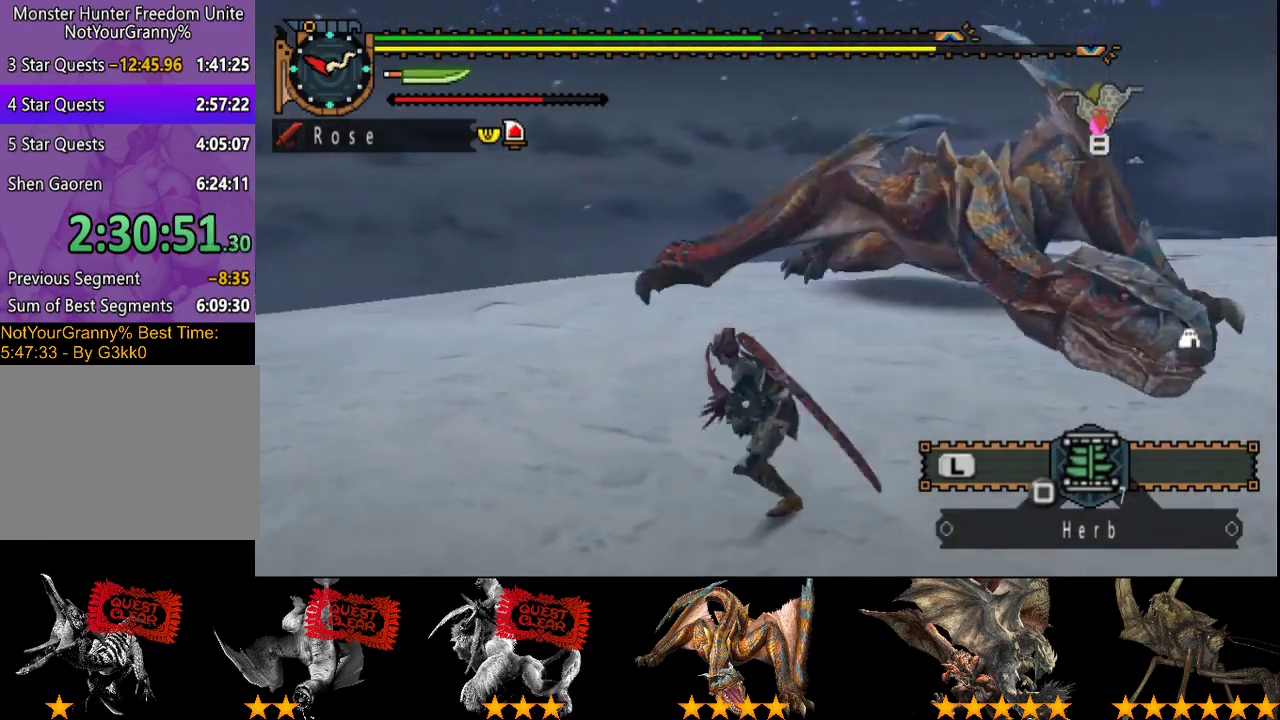
{"buttons": [], "left_stick": "left", "right_stick": "center", "events": [[100, "right_stick", "center"]]}
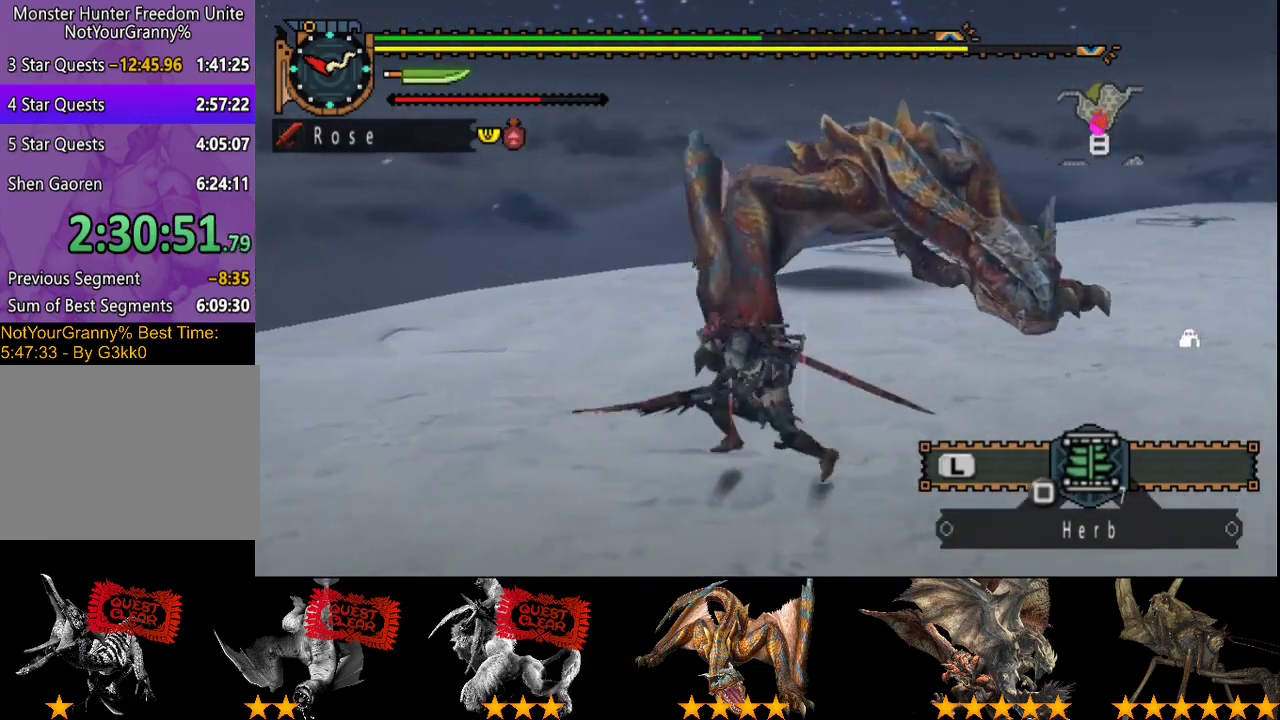
{"buttons": [], "left_stick": "center", "right_stick": "right", "events": [[317, "left_stick", "center"], [350, "right_stick", "right"]]}
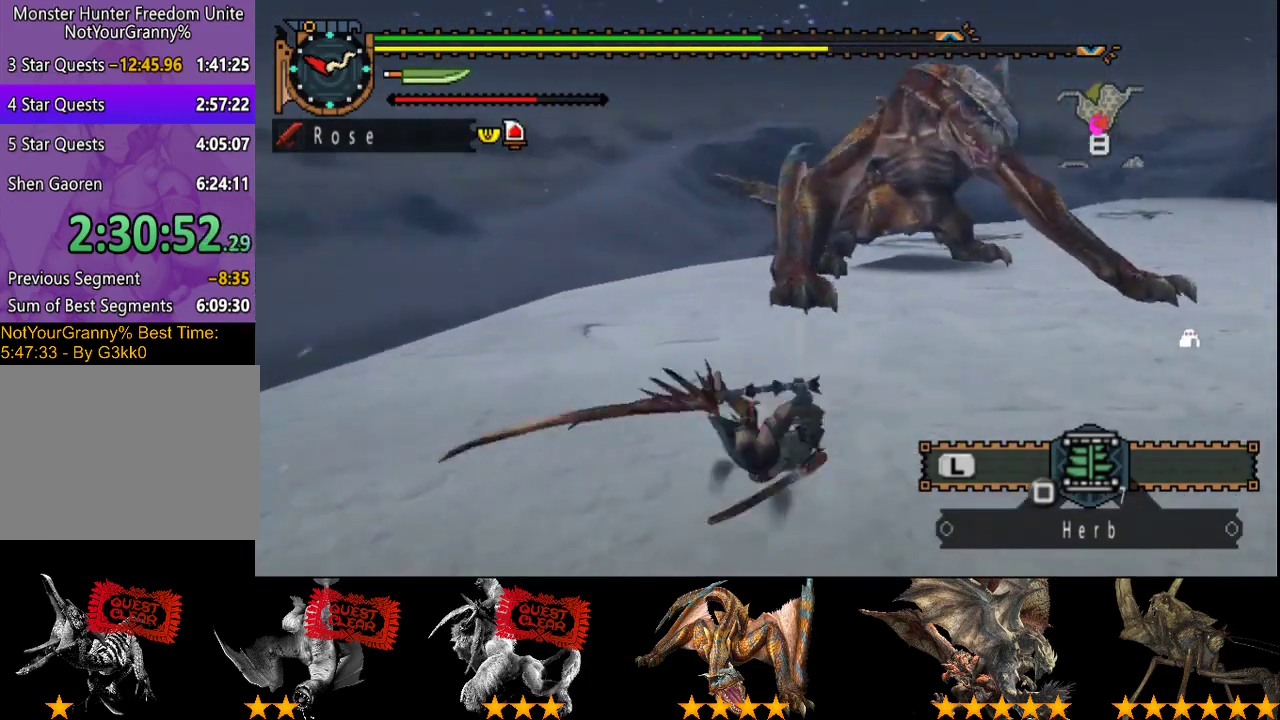
{"buttons": [], "left_stick": "down-left", "right_stick": "right", "events": [[50, "right_stick", "center"], [150, "left_stick", "down-left"], [483, "right_stick", "right"]]}
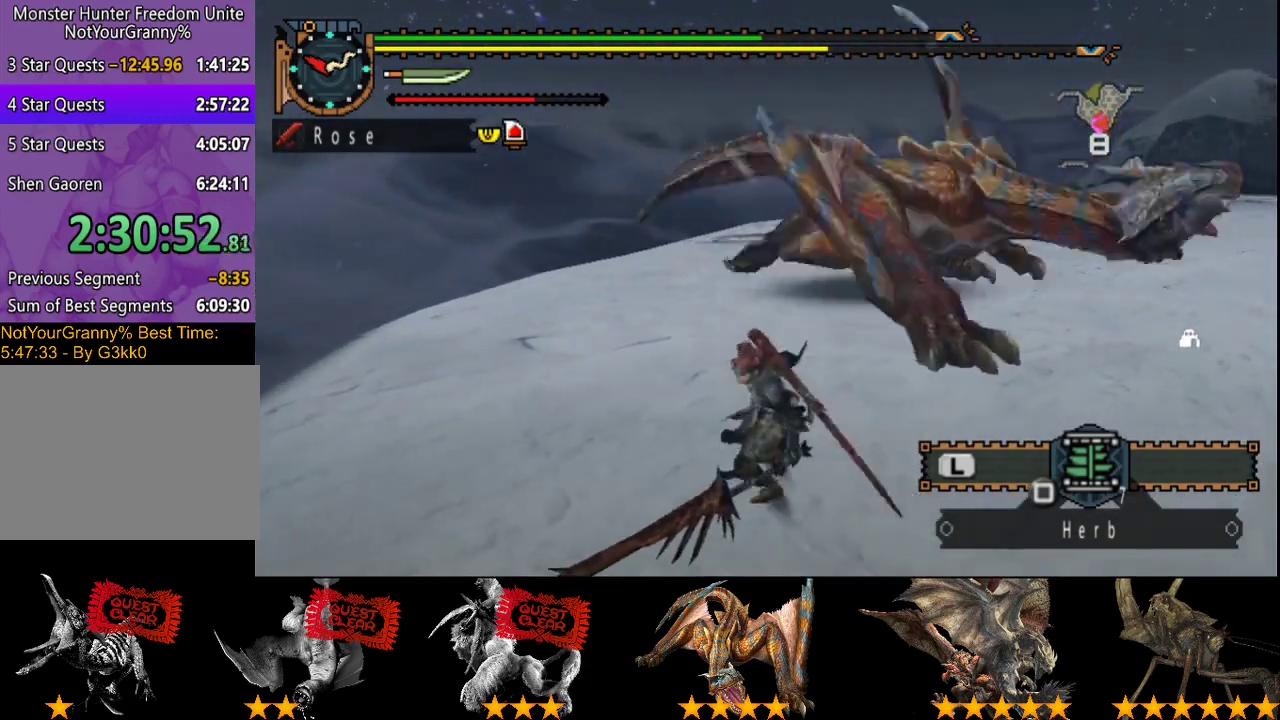
{"buttons": [], "left_stick": "up-right", "right_stick": "center", "events": [[67, "left_stick", "down"], [167, "left_stick", "down-right"], [200, "right_stick", "center"], [267, "left_stick", "right"], [400, "left_stick", "up-right"]]}
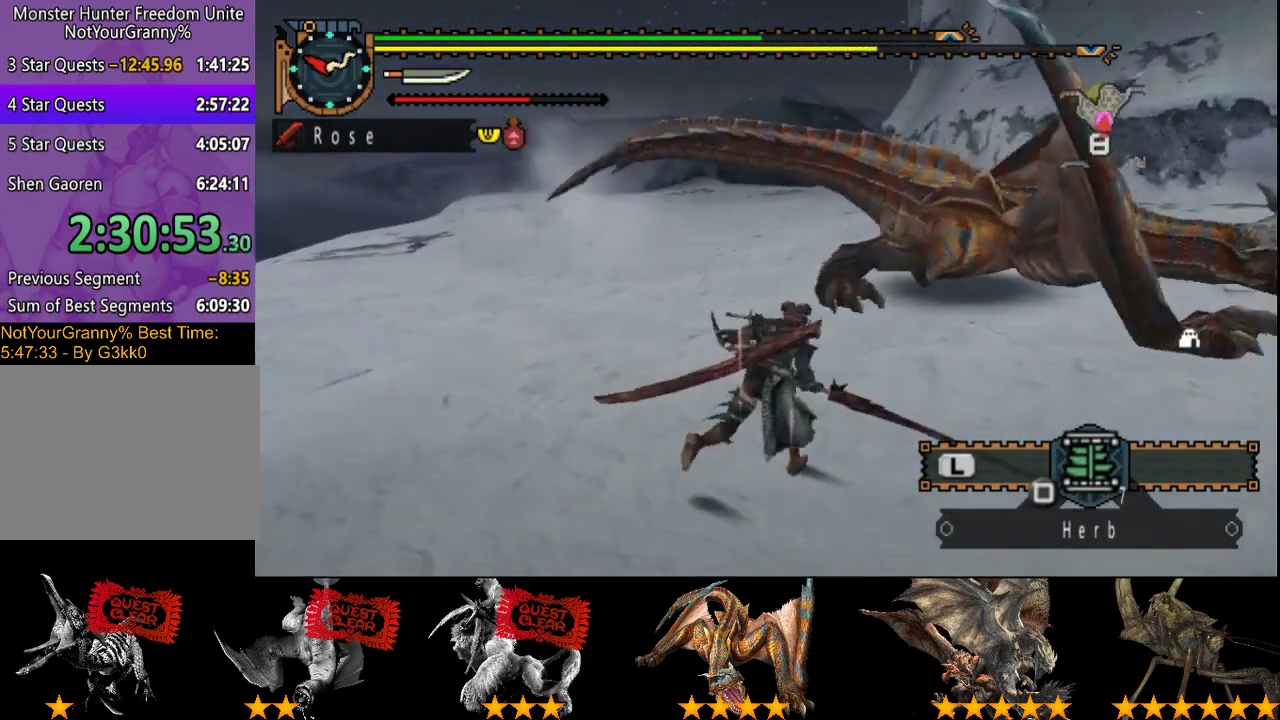
{"buttons": [], "left_stick": "up", "right_stick": "center", "events": [[167, "CIRCLE", "down"], [267, "CIRCLE", "up"], [267, "left_stick", "up"]]}
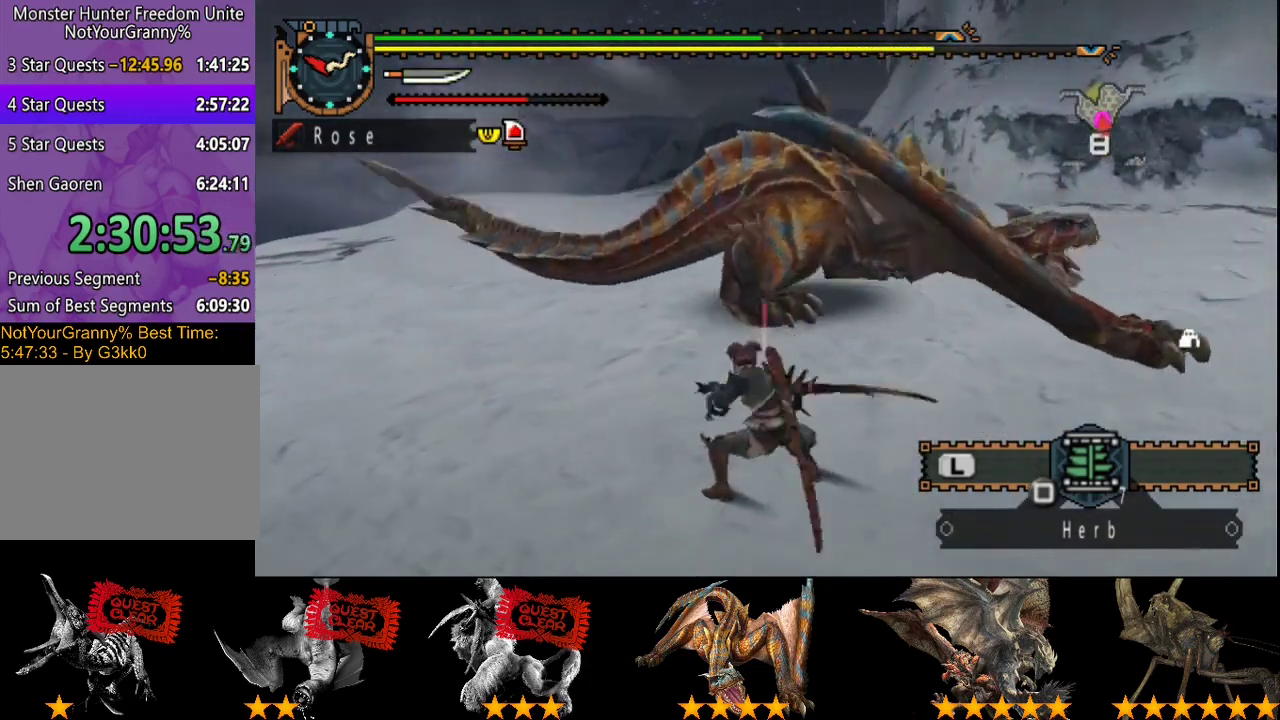
{"buttons": [], "left_stick": "right", "right_stick": "center", "events": [[33, "left_stick", "up-right"], [167, "left_stick", "center"], [233, "left_stick", "right"]]}
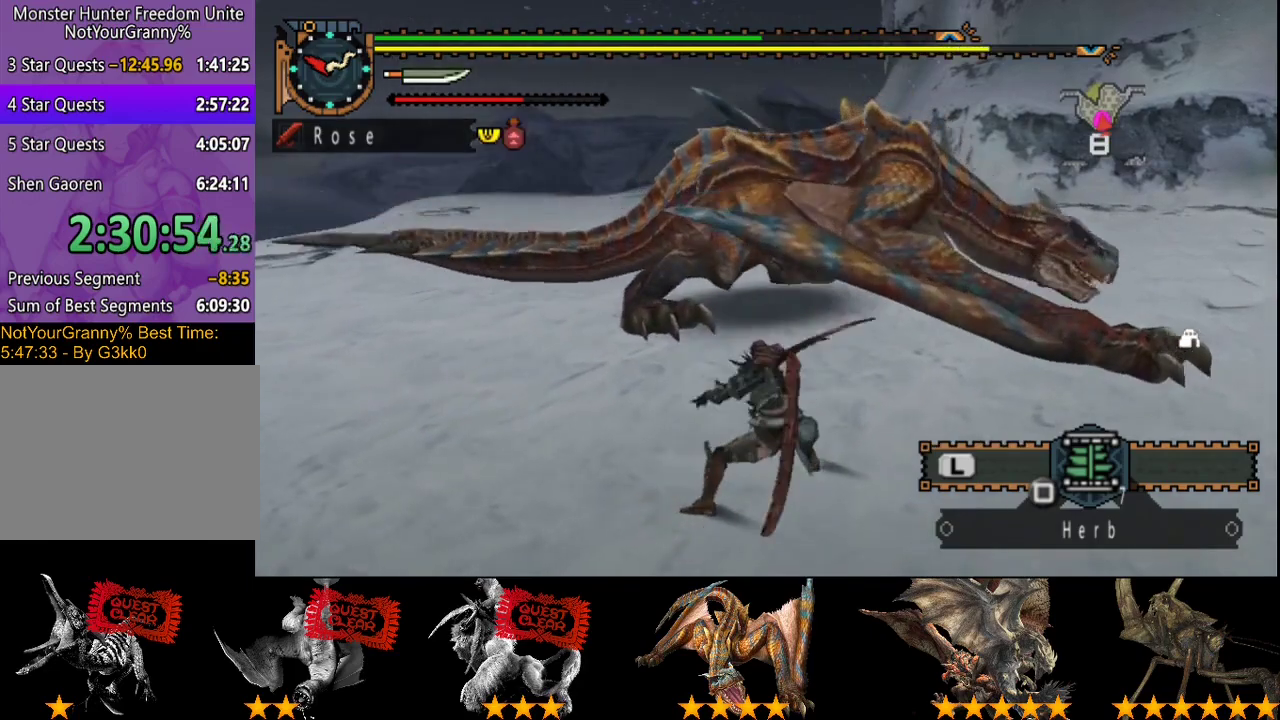
{"buttons": [], "left_stick": "center", "right_stick": "center", "events": [[450, "left_stick", "center"]]}
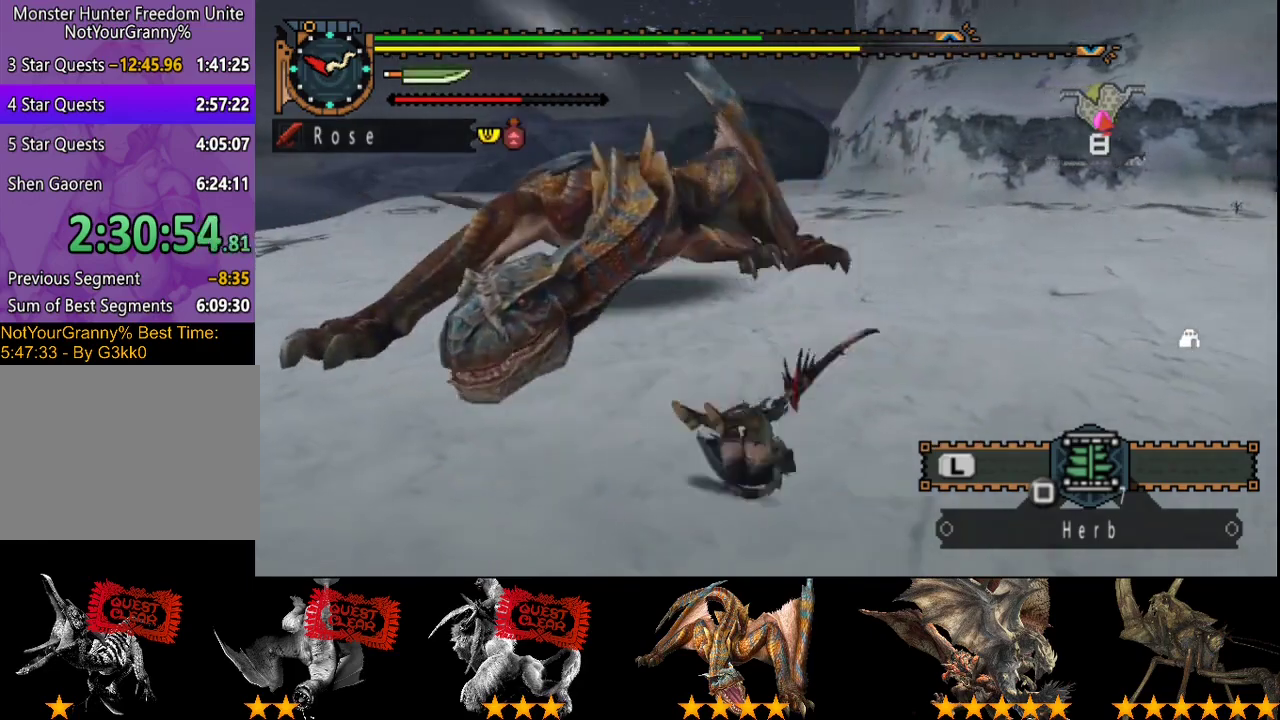
{"buttons": [], "left_stick": "right", "right_stick": "center", "events": [[17, "right_stick", "left"], [117, "left_stick", "right"], [150, "right_stick", "center"]]}
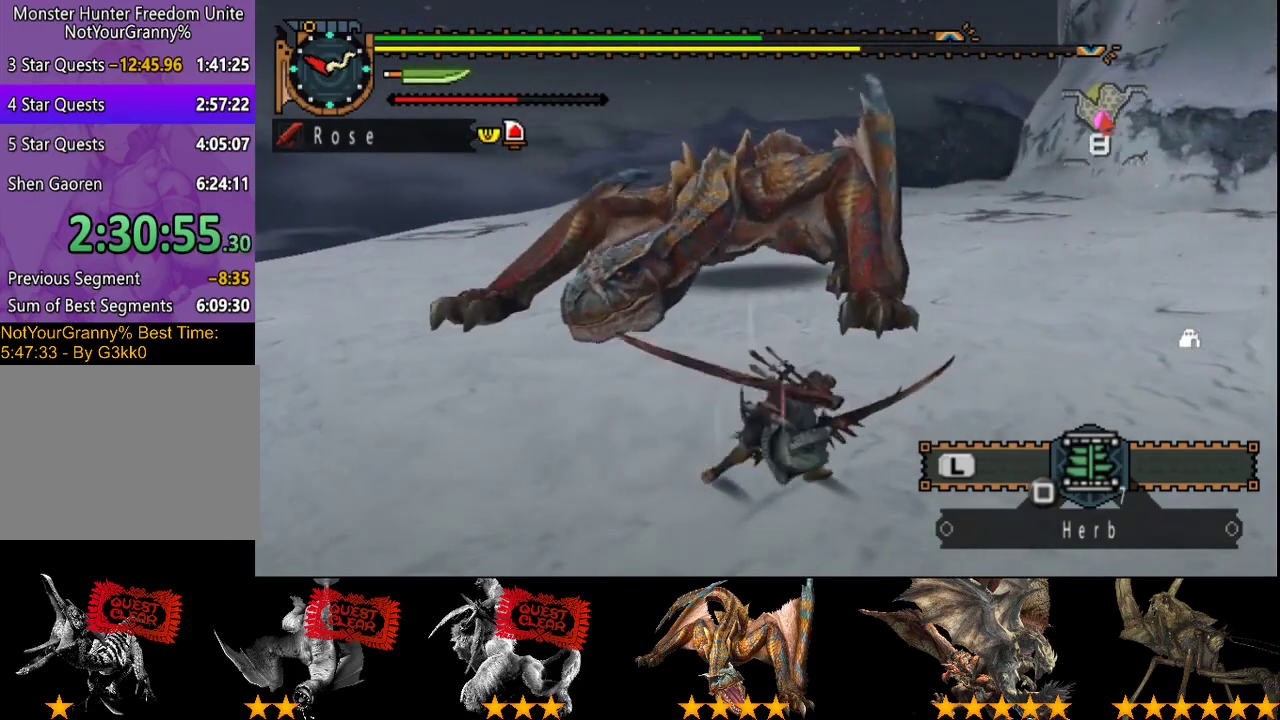
{"buttons": [], "left_stick": "down-right", "right_stick": "center", "events": [[333, "left_stick", "down-right"]]}
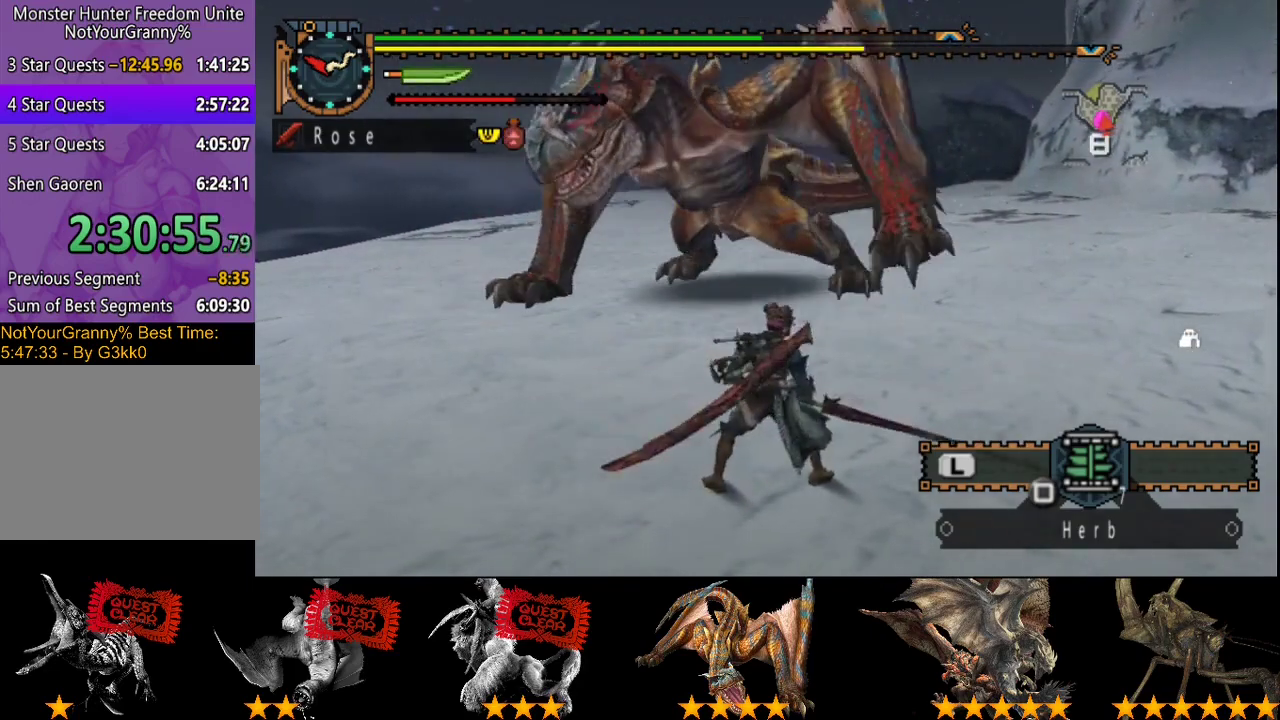
{"buttons": [], "left_stick": "down-right", "right_stick": "center", "events": []}
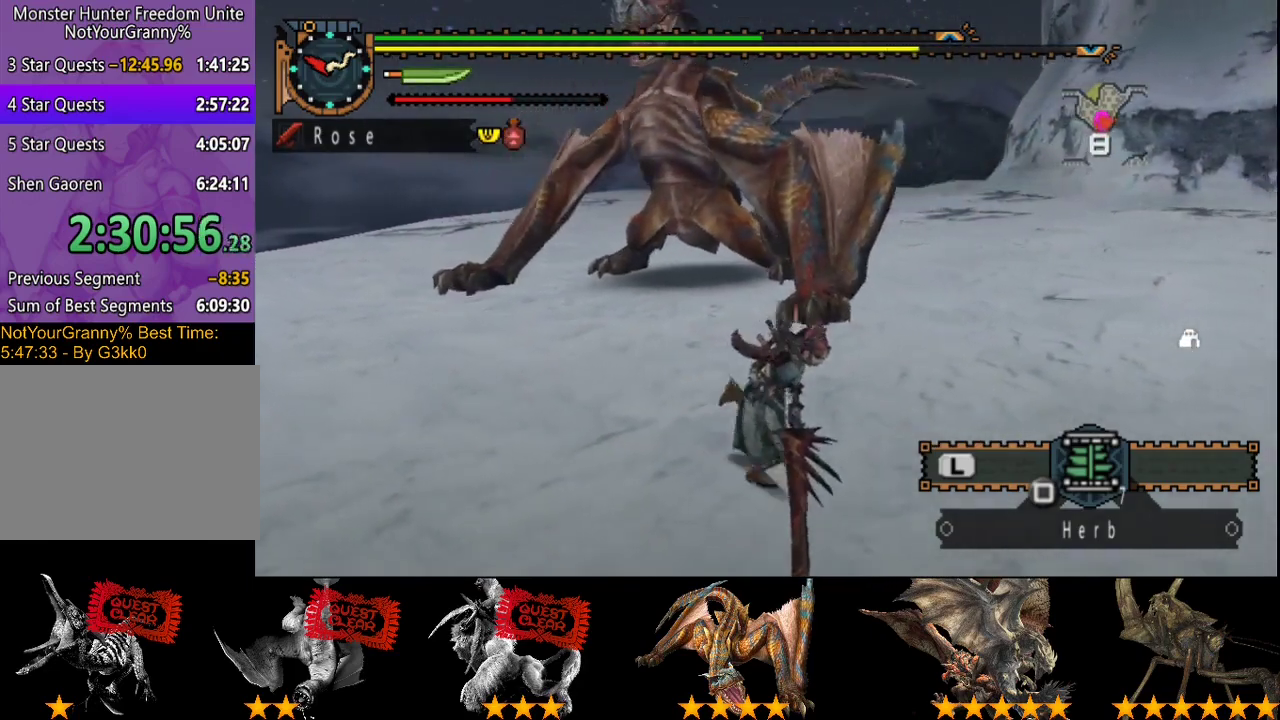
{"buttons": [], "left_stick": "right", "right_stick": "center", "events": [[200, "left_stick", "right"]]}